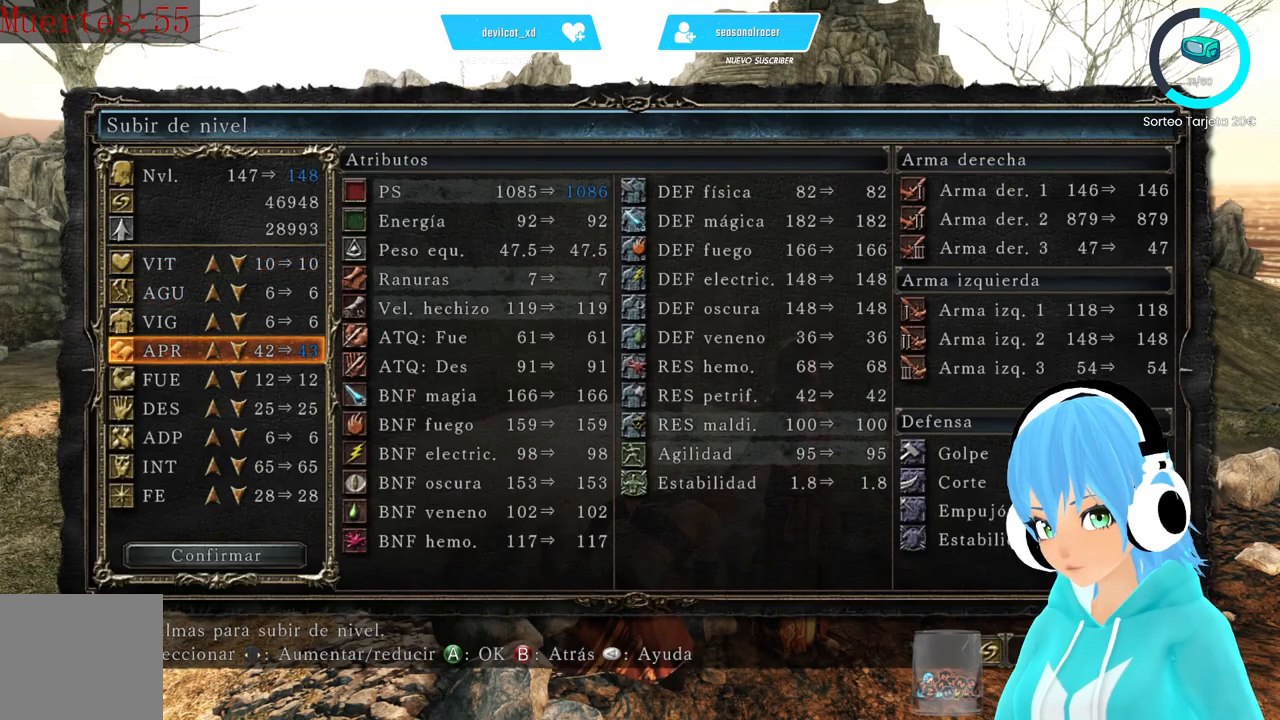
Gameplay with a controller (Xbox layout); each line is a JSON object with the inputs held at the frame after it. "events" lists button and stick changes between this image and that frame as [ms after this image, input, new state], when the widget could be followed in between.
{"buttons": ["DPAD_RIGHT"], "left_stick": "center", "right_stick": "center", "events": [[167, "DPAD_RIGHT", "down"], [250, "DPAD_RIGHT", "up"], [333, "DPAD_RIGHT", "down"], [417, "DPAD_RIGHT", "up"], [500, "DPAD_RIGHT", "down"]]}
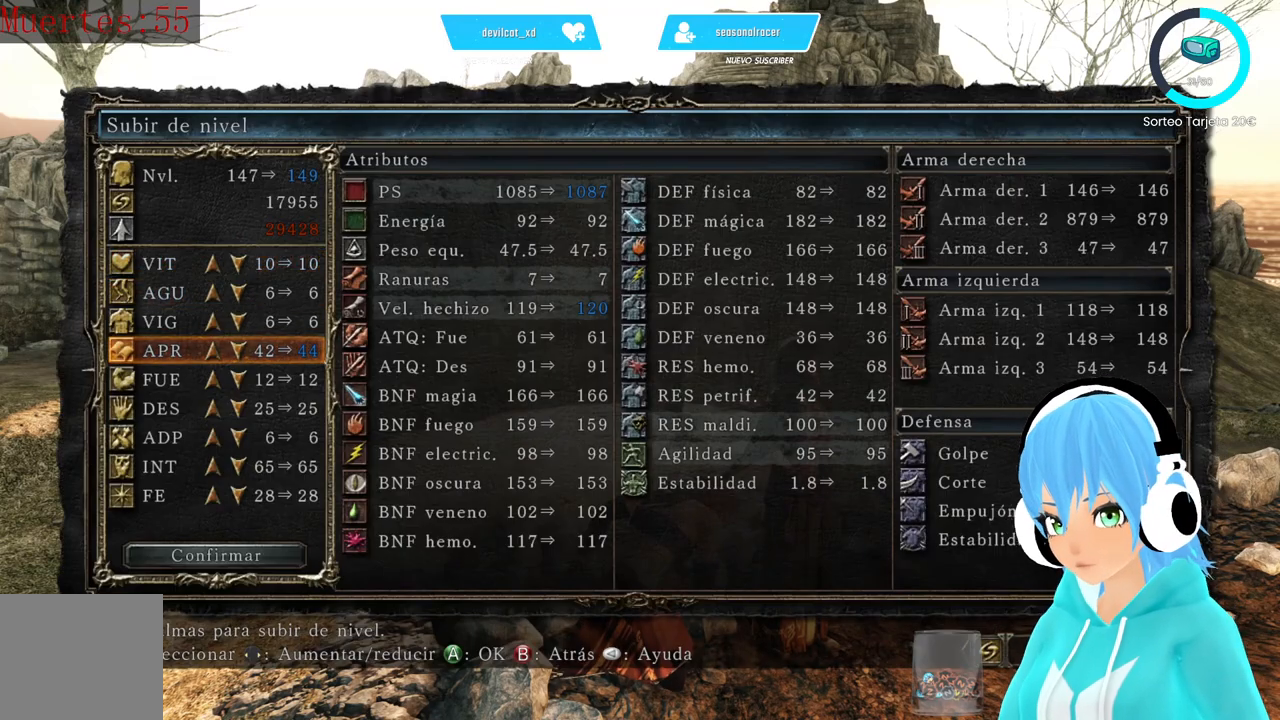
{"buttons": ["A"], "left_stick": "center", "right_stick": "center", "events": [[83, "DPAD_RIGHT", "up"], [500, "A", "down"]]}
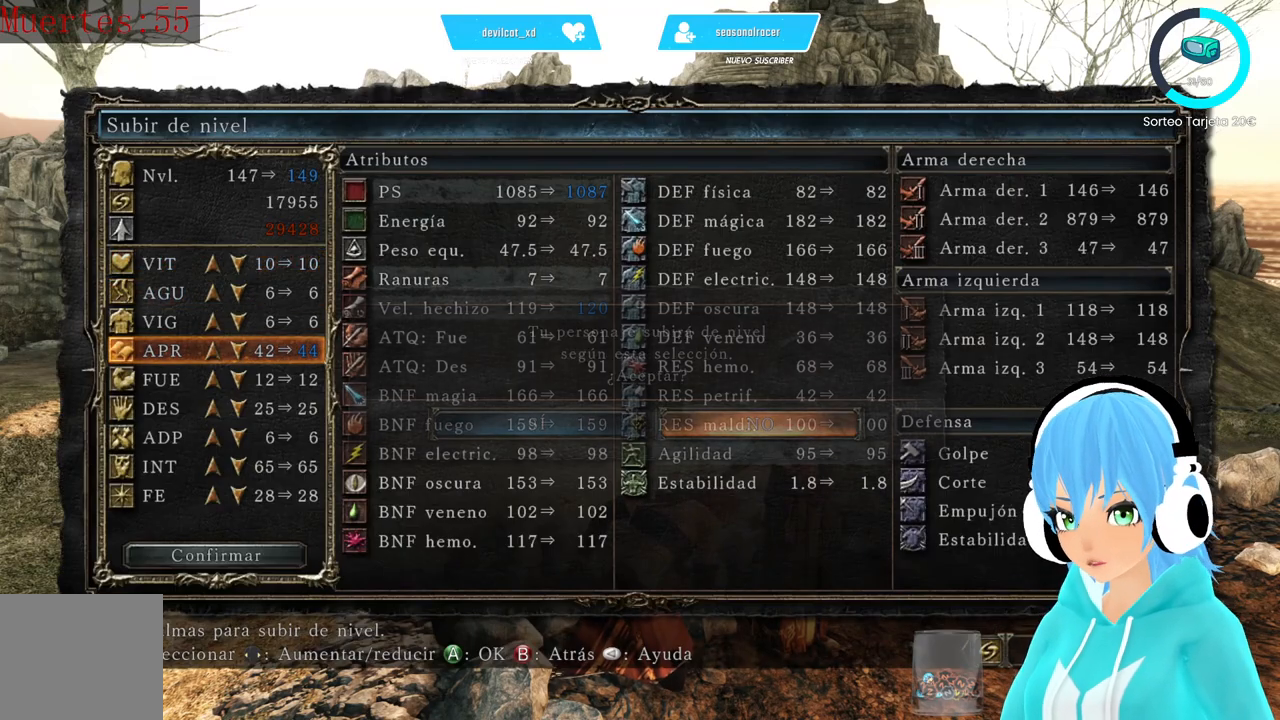
{"buttons": [], "left_stick": "center", "right_stick": "center", "events": [[83, "A", "up"], [250, "DPAD_LEFT", "down"], [333, "A", "down"], [333, "DPAD_LEFT", "up"], [417, "A", "up"]]}
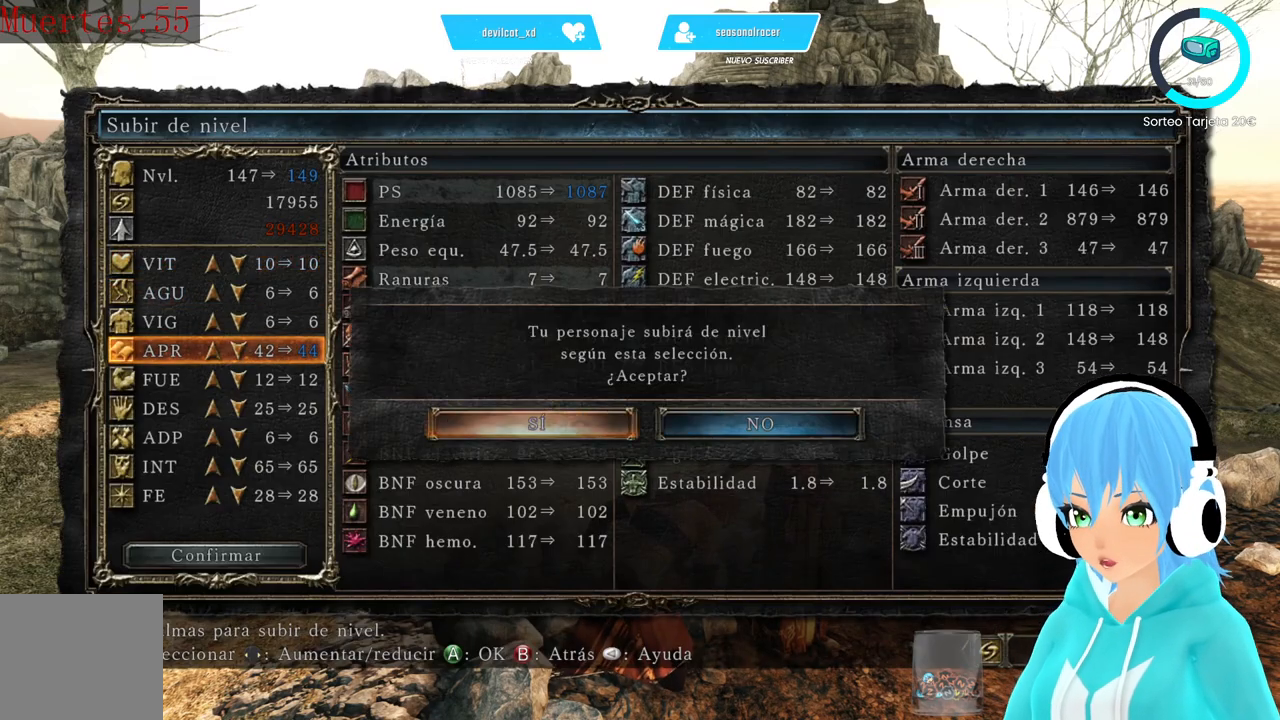
{"buttons": [], "left_stick": "center", "right_stick": "center", "events": [[250, "B", "down"], [333, "B", "up"], [417, "B", "down"], [500, "B", "up"]]}
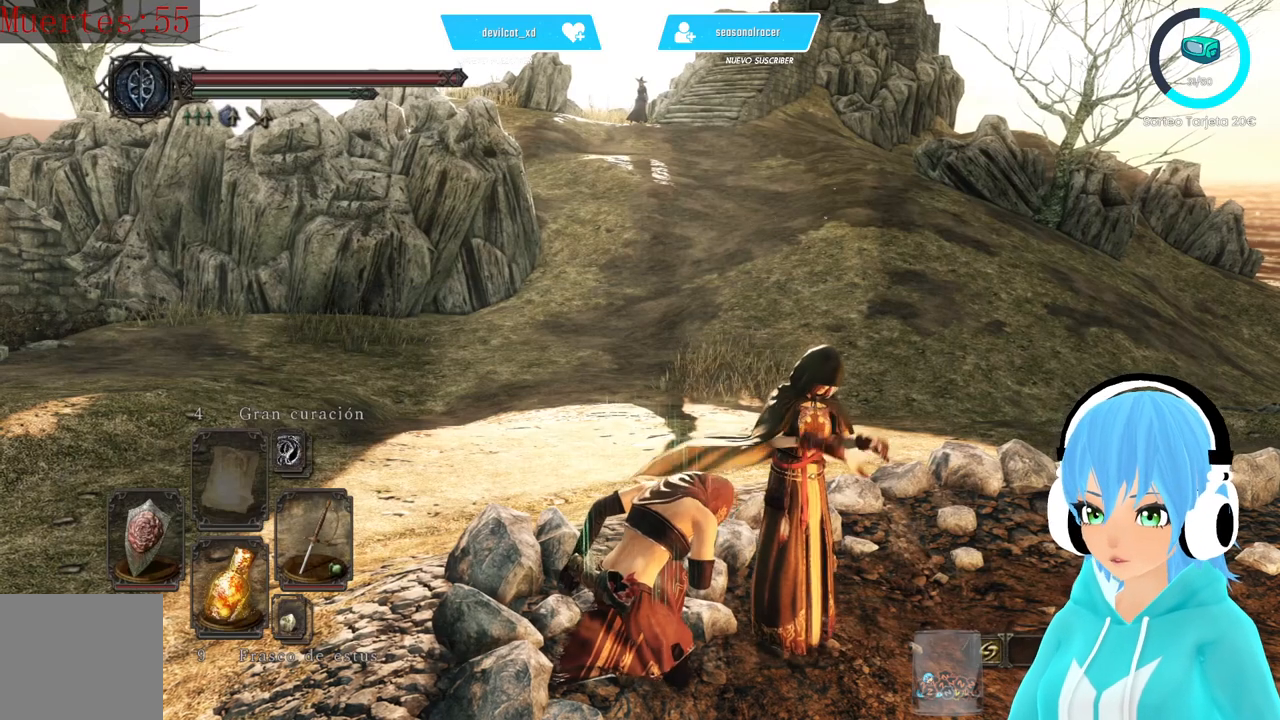
{"buttons": [], "left_stick": "center", "right_stick": "right", "events": [[83, "B", "down"], [167, "B", "up"], [417, "right_stick", "right"]]}
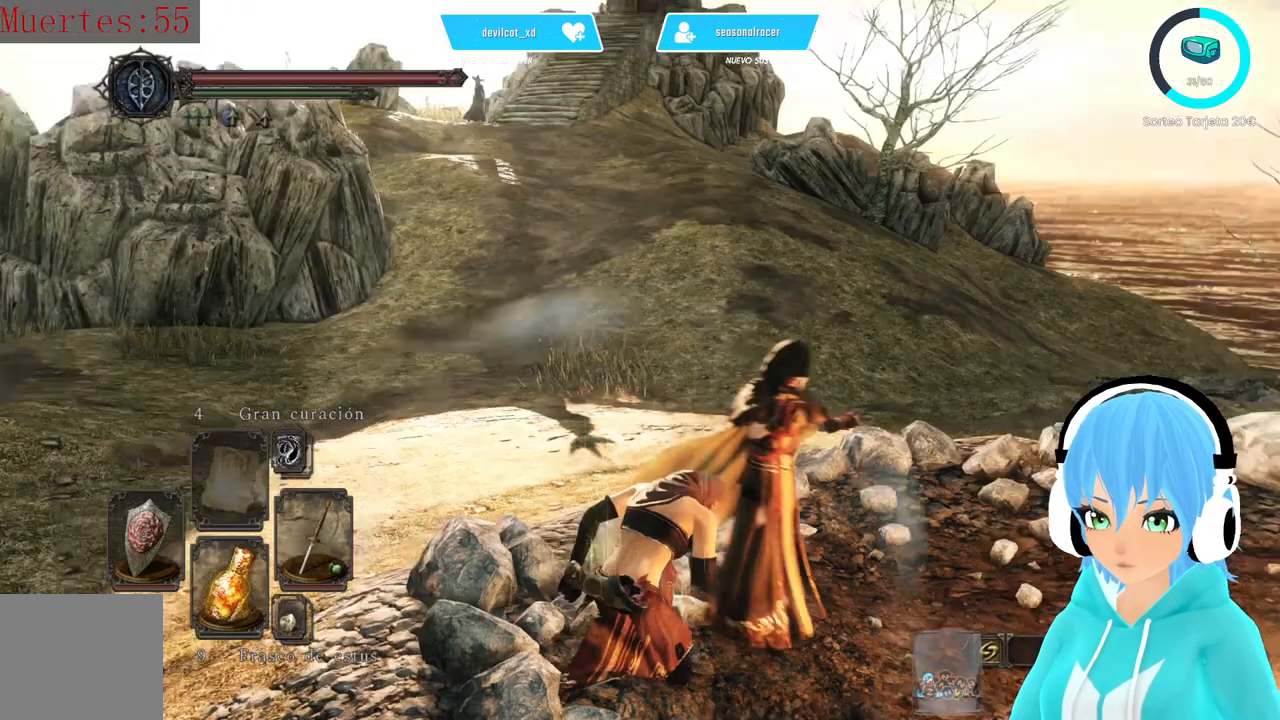
{"buttons": [], "left_stick": "center", "right_stick": "center", "events": [[500, "right_stick", "center"]]}
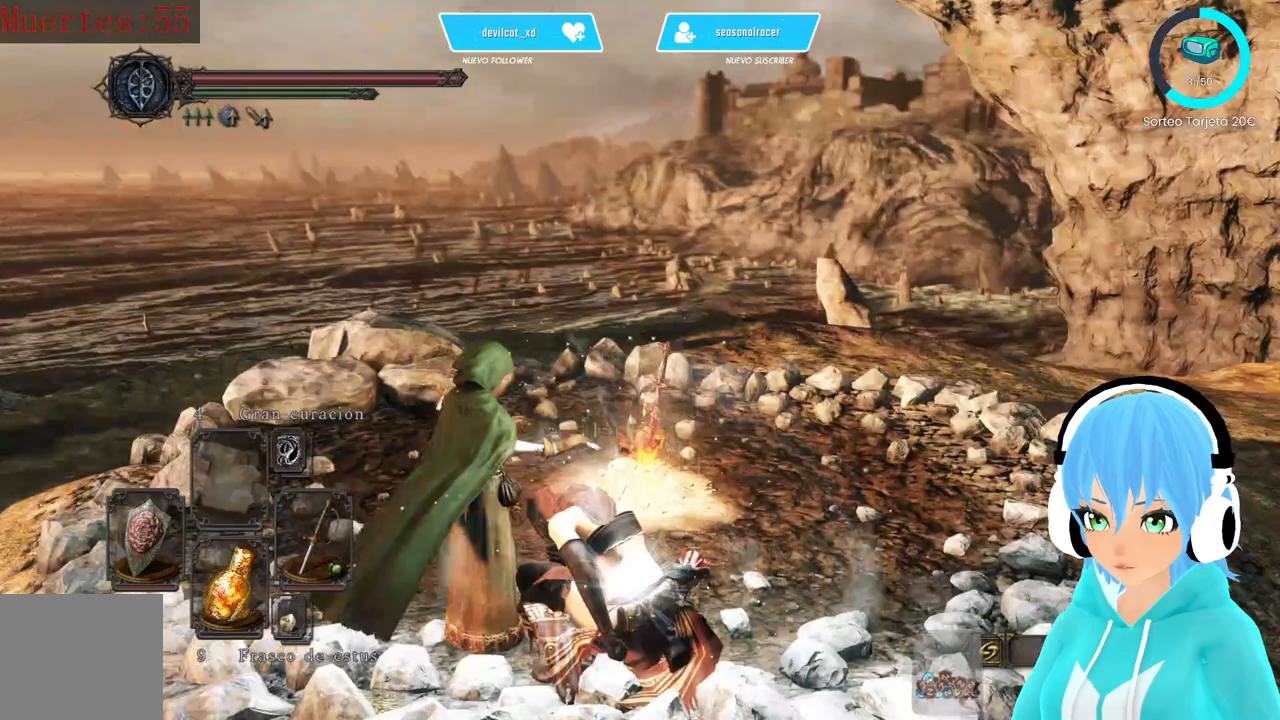
{"buttons": [], "left_stick": "up-right", "right_stick": "center", "events": [[417, "left_stick", "up-right"]]}
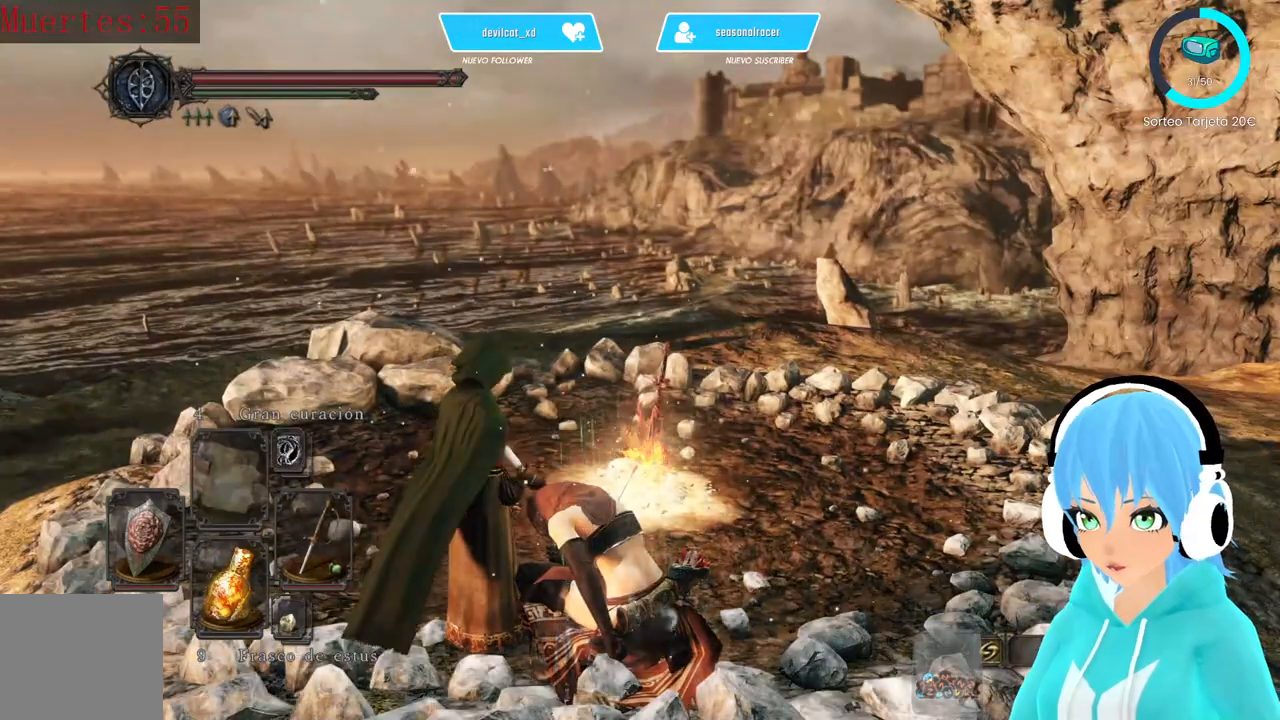
{"buttons": [], "left_stick": "up-right", "right_stick": "center", "events": [[83, "right_stick", "down"], [250, "right_stick", "center"]]}
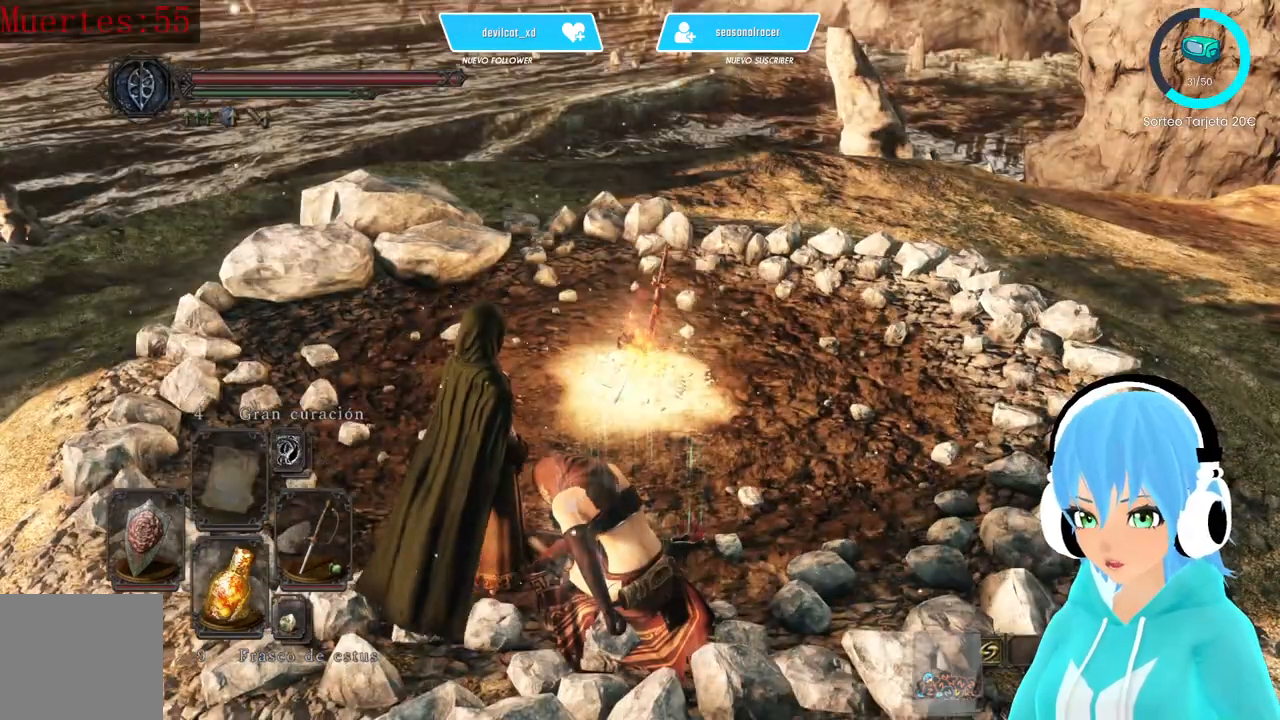
{"buttons": [], "left_stick": "up-right", "right_stick": "center", "events": []}
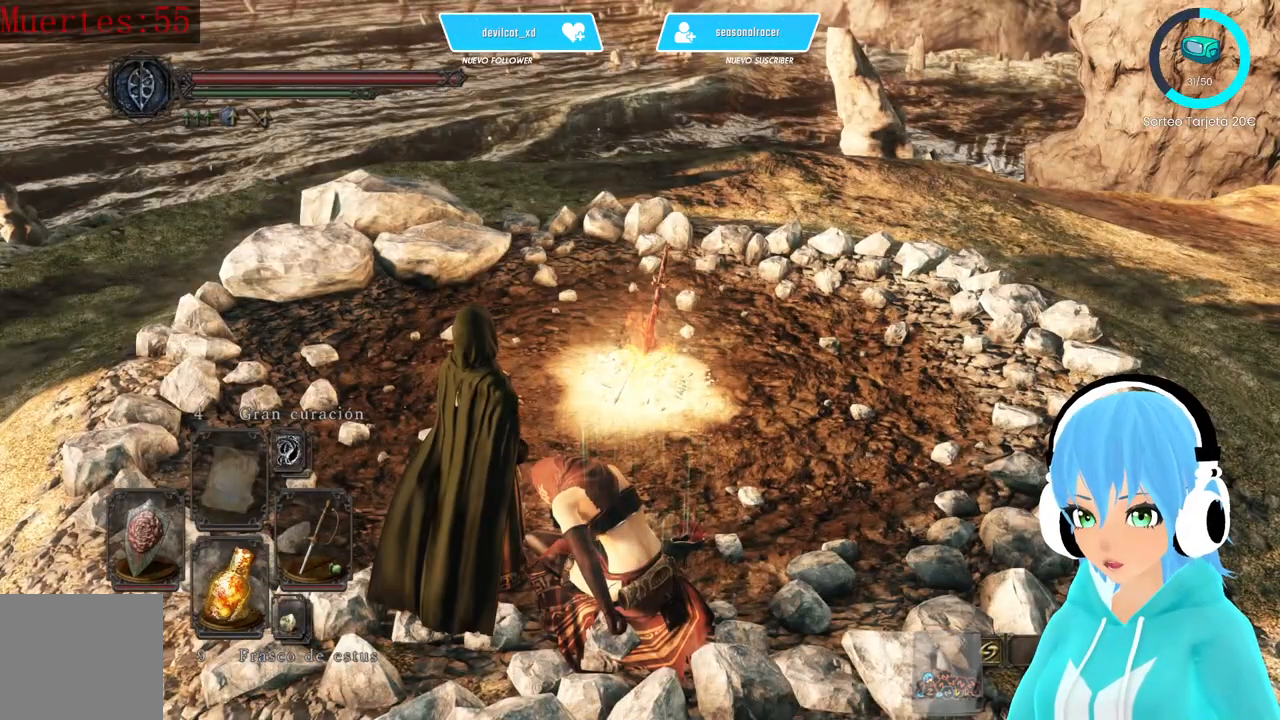
{"buttons": [], "left_stick": "up-right", "right_stick": "center", "events": []}
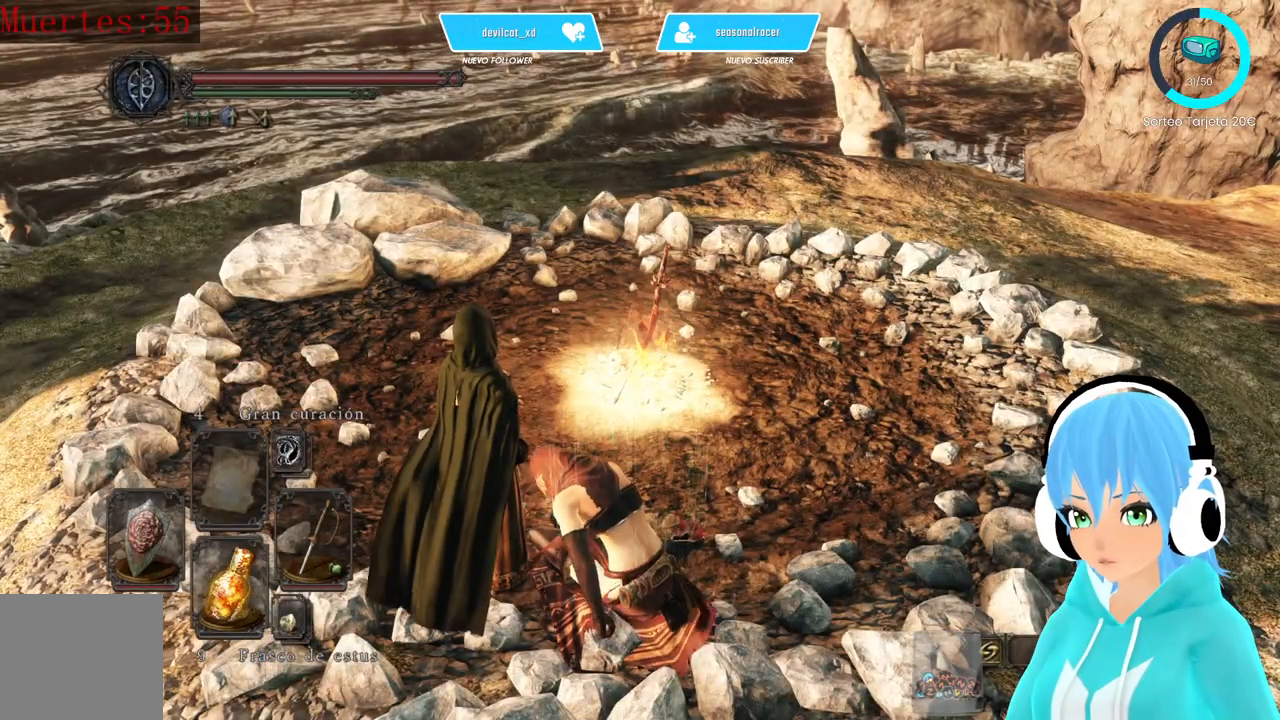
{"buttons": [], "left_stick": "center", "right_stick": "center", "events": [[167, "B", "down"], [250, "B", "up"], [250, "left_stick", "center"]]}
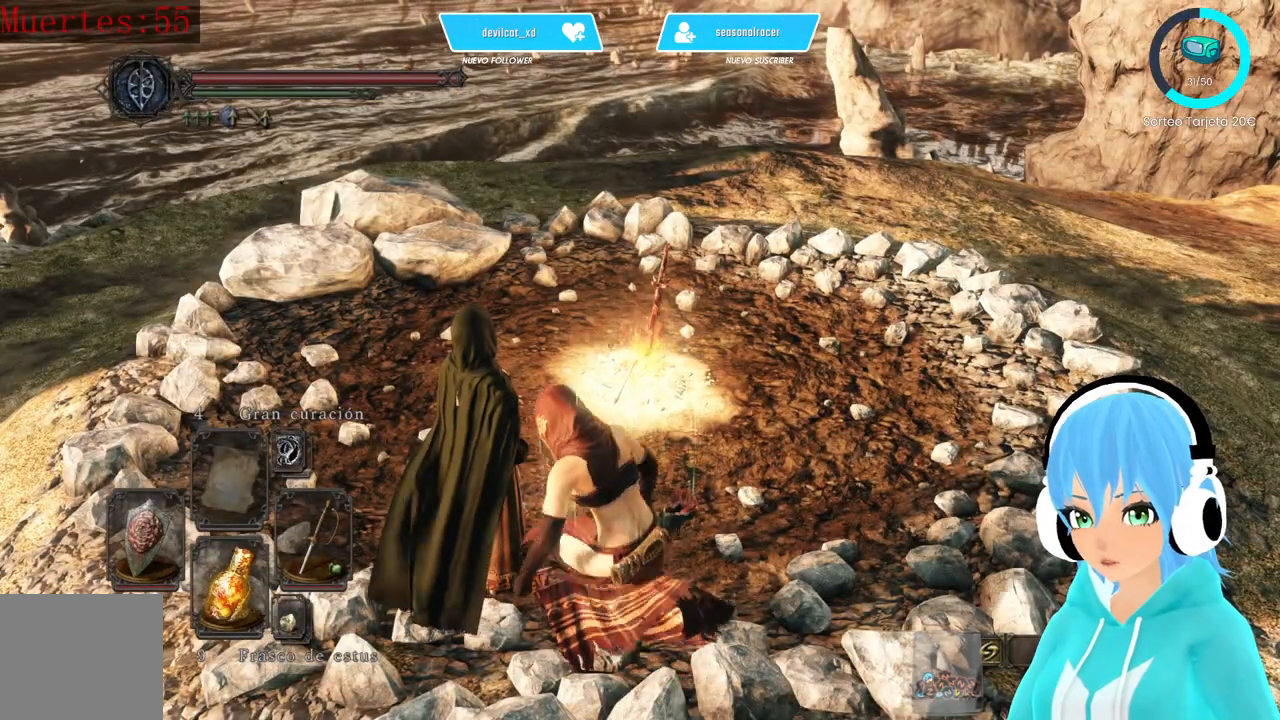
{"buttons": ["B"], "left_stick": "up-right", "right_stick": "center", "events": [[83, "left_stick", "up-right"], [167, "B", "down"], [250, "B", "up"], [333, "B", "down"], [417, "B", "up"], [500, "B", "down"]]}
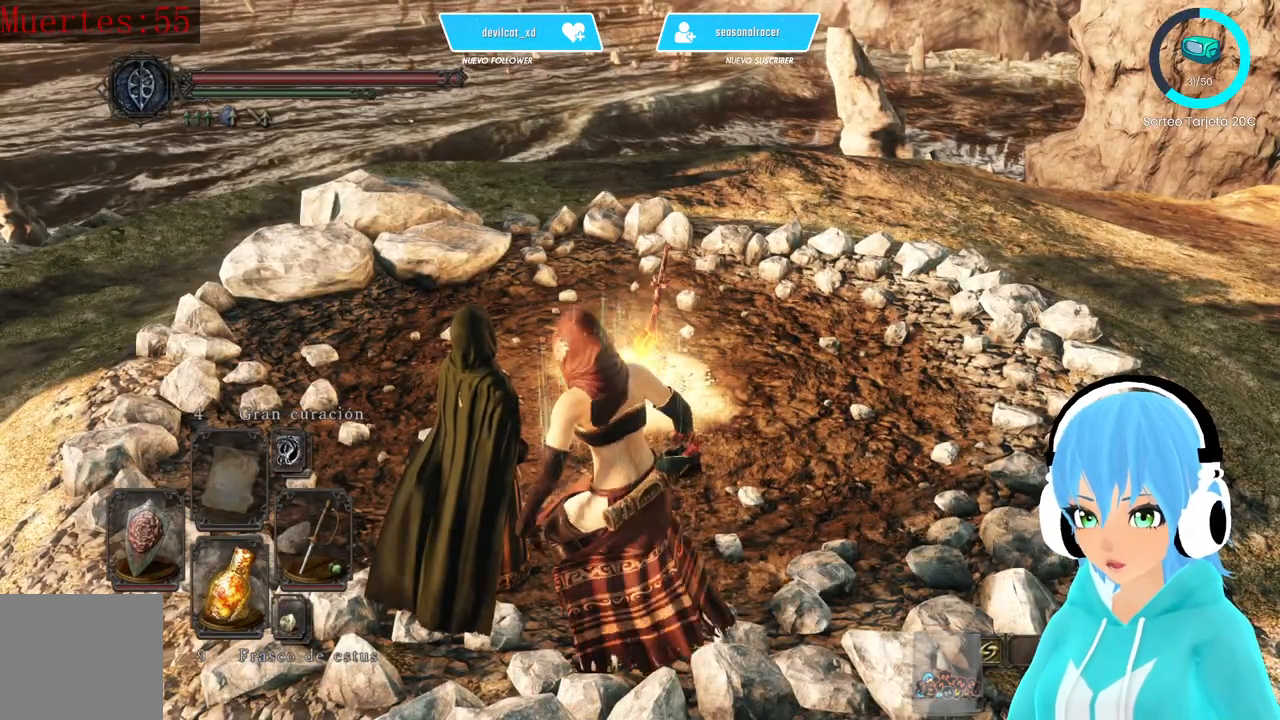
{"buttons": ["B"], "left_stick": "up-right", "right_stick": "center", "events": [[83, "B", "up"], [167, "B", "down"], [250, "B", "up"], [333, "B", "down"], [417, "B", "up"], [500, "B", "down"]]}
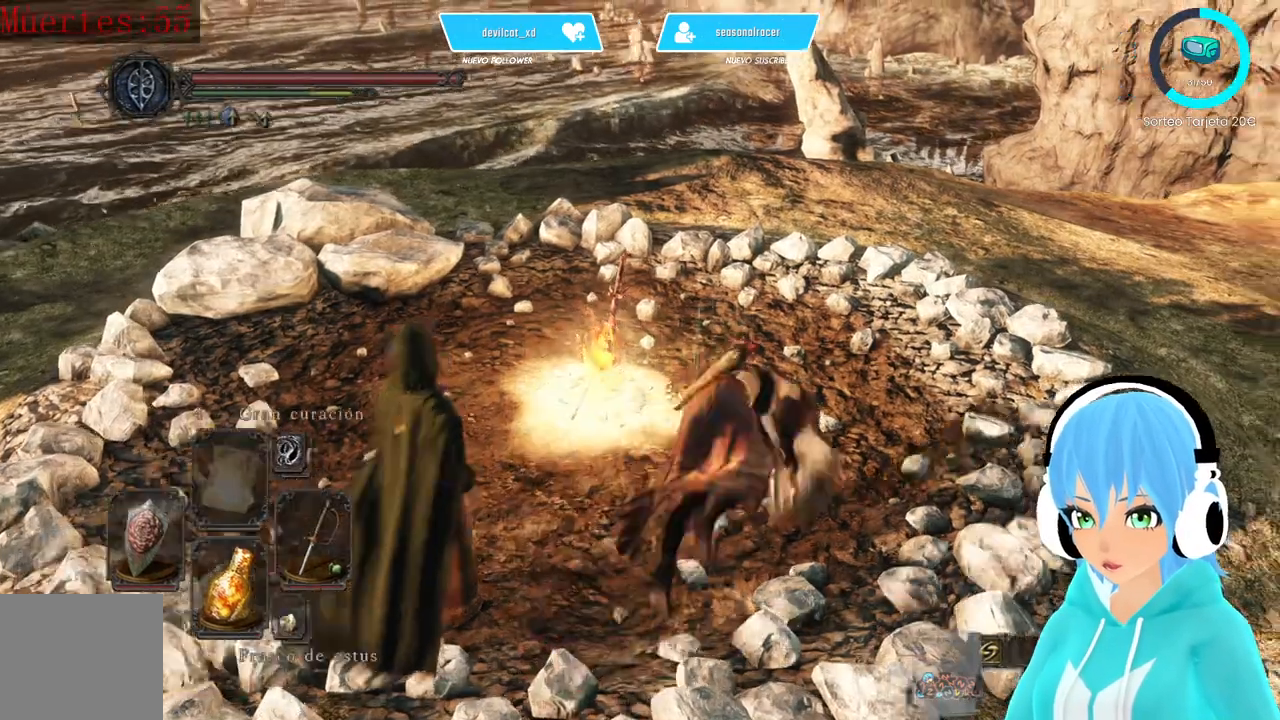
{"buttons": [], "left_stick": "up-left", "right_stick": "left", "events": [[83, "B", "up"], [167, "B", "down"], [250, "B", "up"], [417, "left_stick", "up-left"], [417, "right_stick", "left"]]}
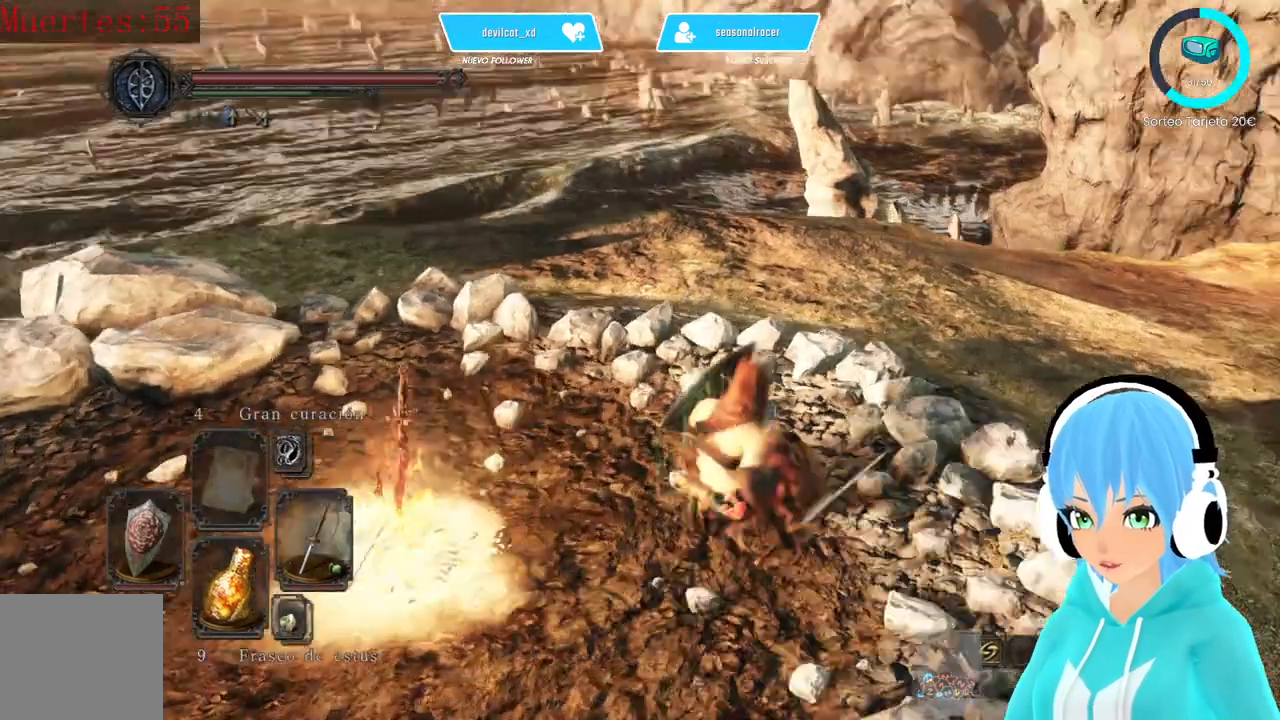
{"buttons": ["A"], "left_stick": "left", "right_stick": "center", "events": [[167, "right_stick", "center"], [417, "left_stick", "left"], [500, "A", "down"]]}
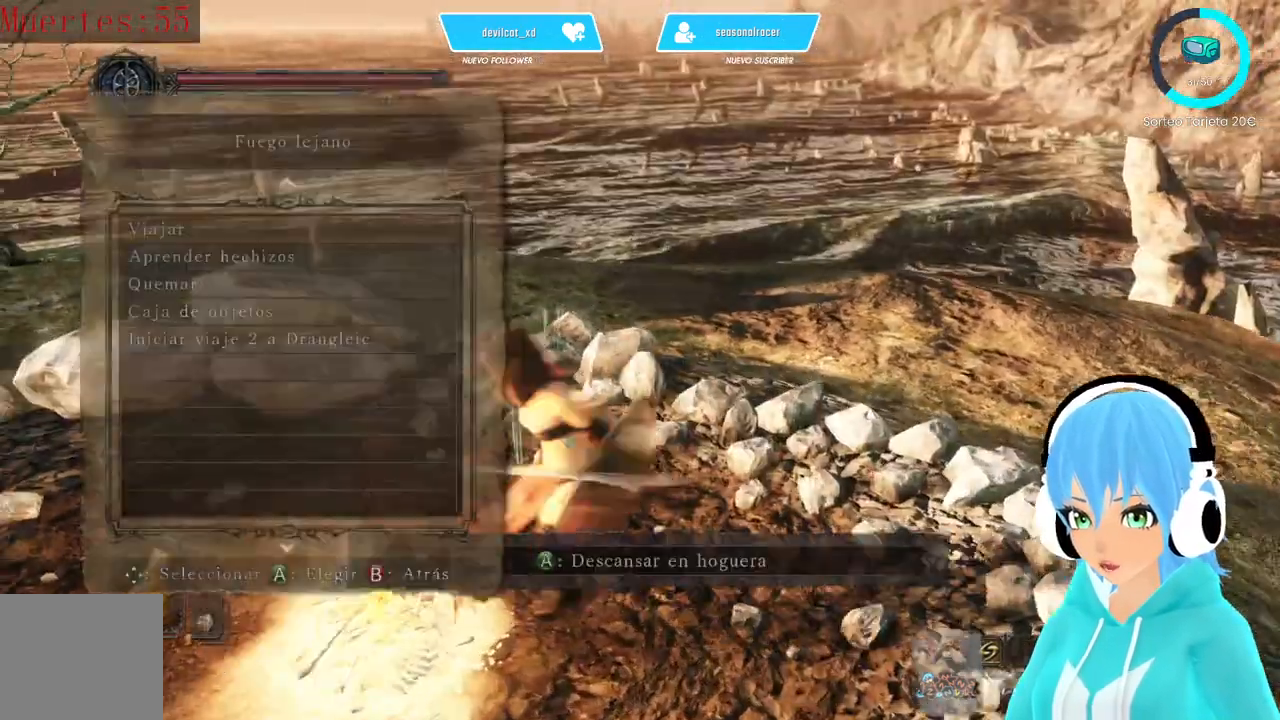
{"buttons": ["A"], "left_stick": "center", "right_stick": "center", "events": [[83, "A", "up"], [167, "left_stick", "center"], [167, "right_stick", "left"], [417, "right_stick", "center"], [500, "A", "down"]]}
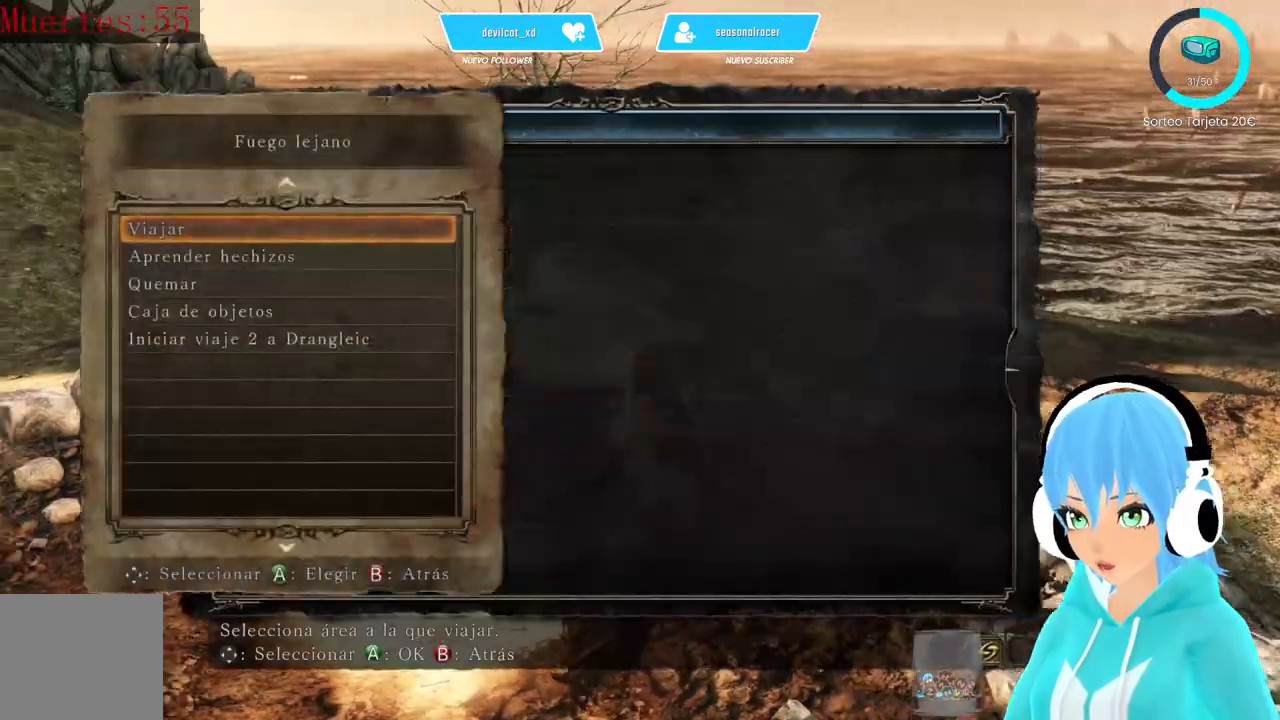
{"buttons": [], "left_stick": "center", "right_stick": "center", "events": [[83, "A", "up"]]}
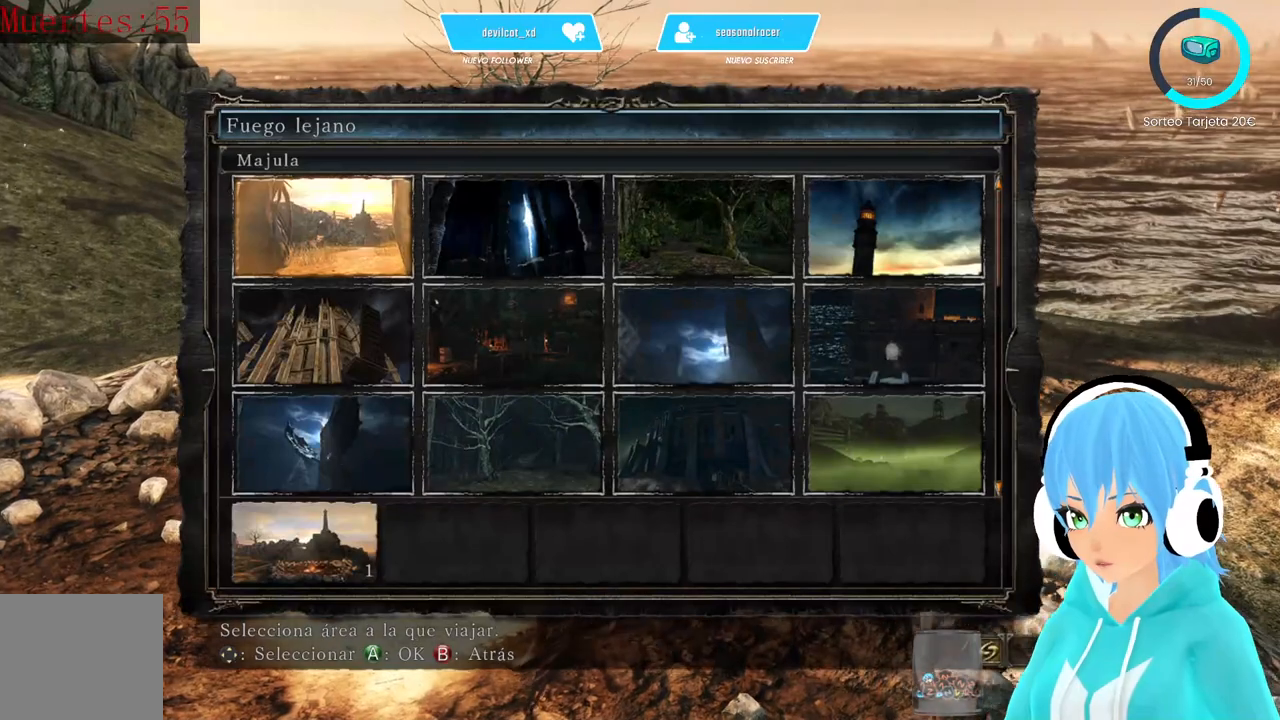
{"buttons": ["DPAD_DOWN"], "left_stick": "center", "right_stick": "center", "events": [[167, "DPAD_DOWN", "down"], [250, "DPAD_DOWN", "up"], [333, "DPAD_DOWN", "down"], [417, "DPAD_DOWN", "up"], [500, "DPAD_DOWN", "down"]]}
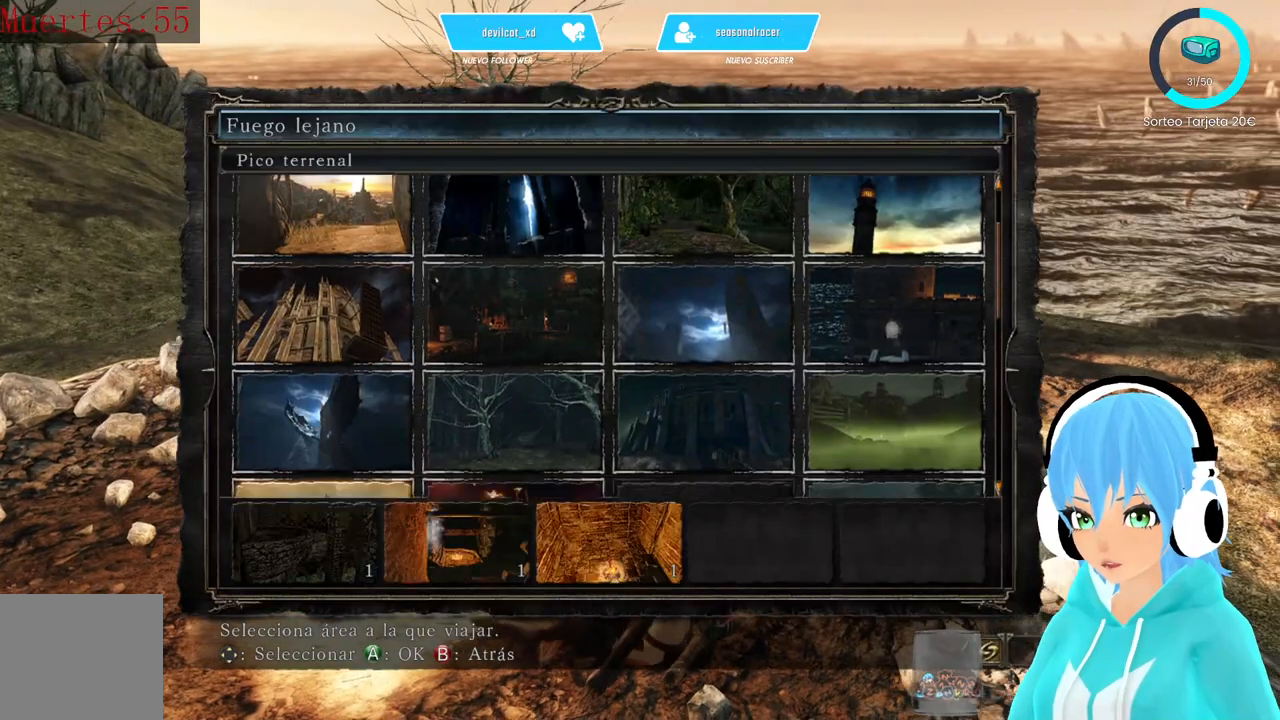
{"buttons": ["DPAD_DOWN"], "left_stick": "center", "right_stick": "center", "events": [[83, "DPAD_DOWN", "up"], [167, "DPAD_DOWN", "down"], [250, "DPAD_DOWN", "up"], [333, "DPAD_DOWN", "down"], [417, "DPAD_DOWN", "up"], [500, "DPAD_DOWN", "down"]]}
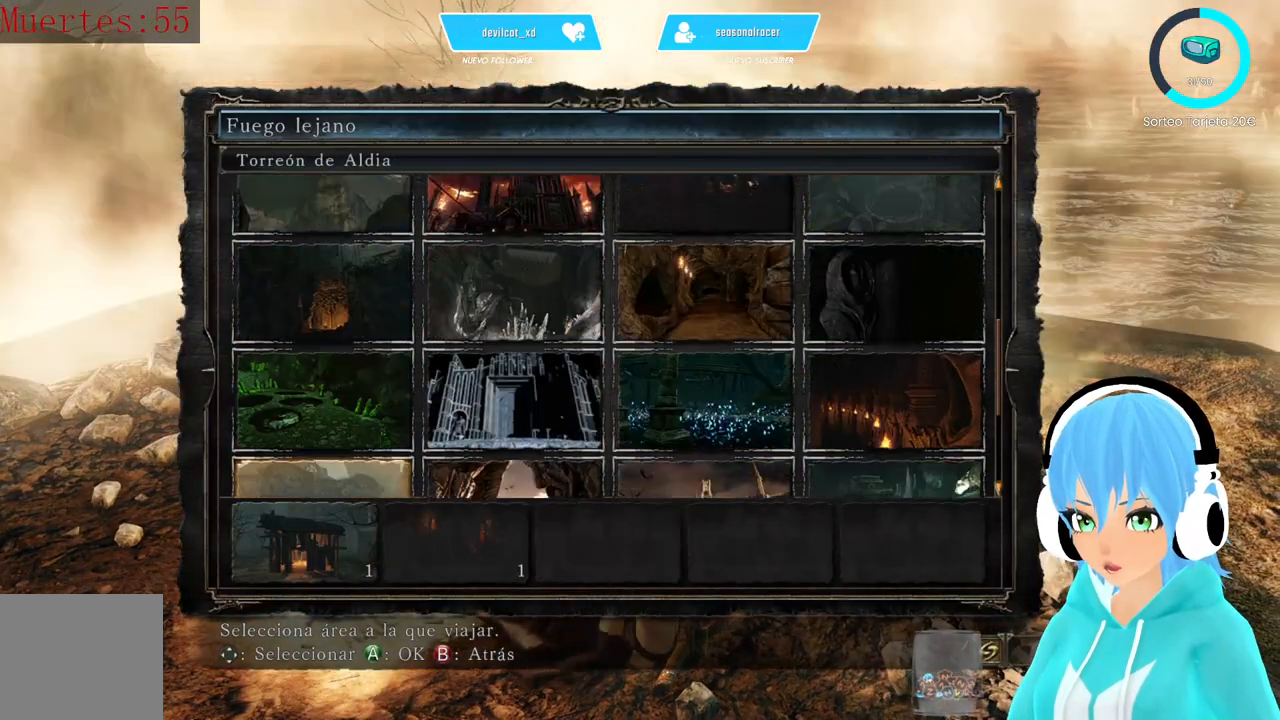
{"buttons": [], "left_stick": "center", "right_stick": "center", "events": [[250, "DPAD_DOWN", "up"]]}
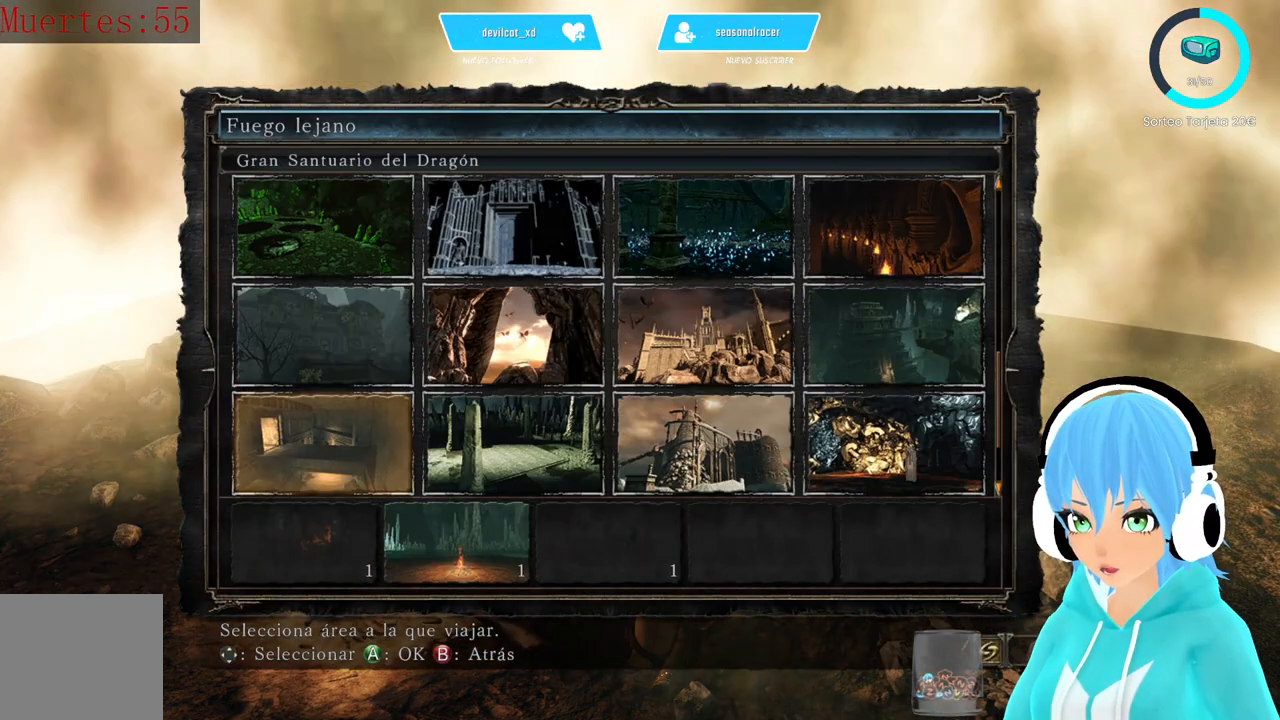
{"buttons": [], "left_stick": "center", "right_stick": "center", "events": [[167, "DPAD_DOWN", "down"], [250, "DPAD_DOWN", "up"]]}
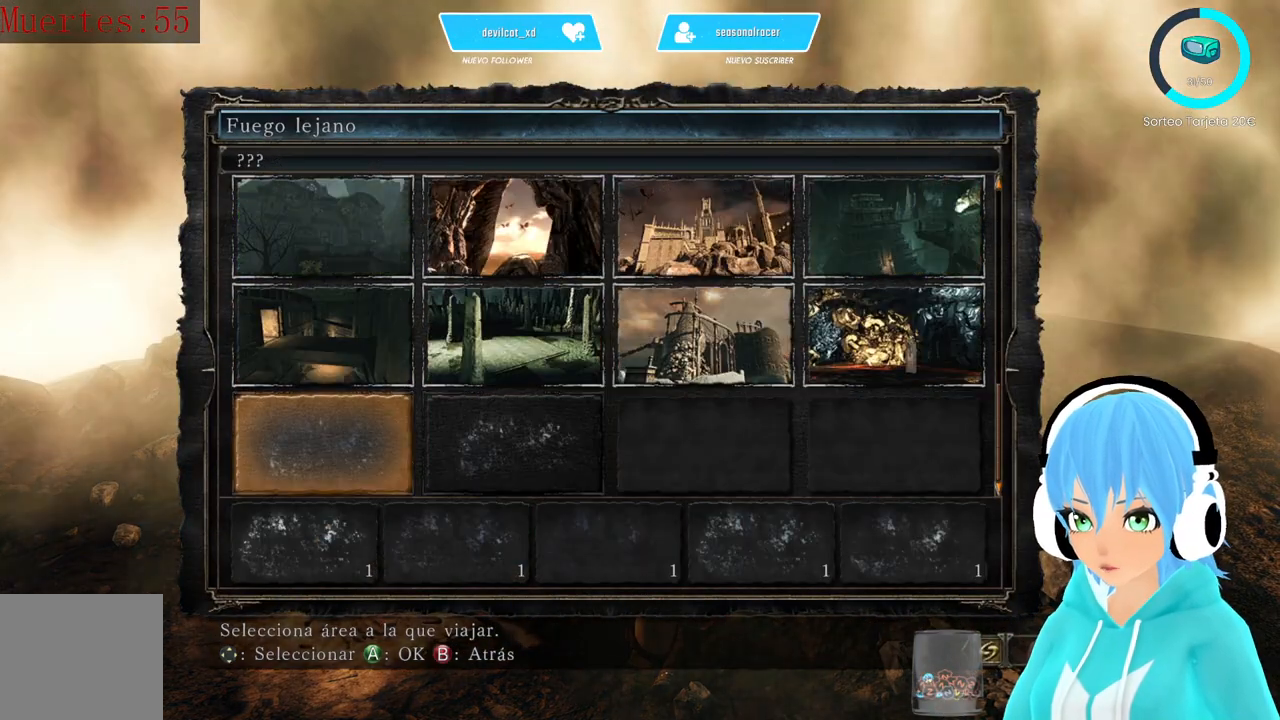
{"buttons": ["DPAD_RIGHT"], "left_stick": "center", "right_stick": "center", "events": [[250, "DPAD_UP", "down"], [333, "DPAD_UP", "up"], [500, "DPAD_RIGHT", "down"]]}
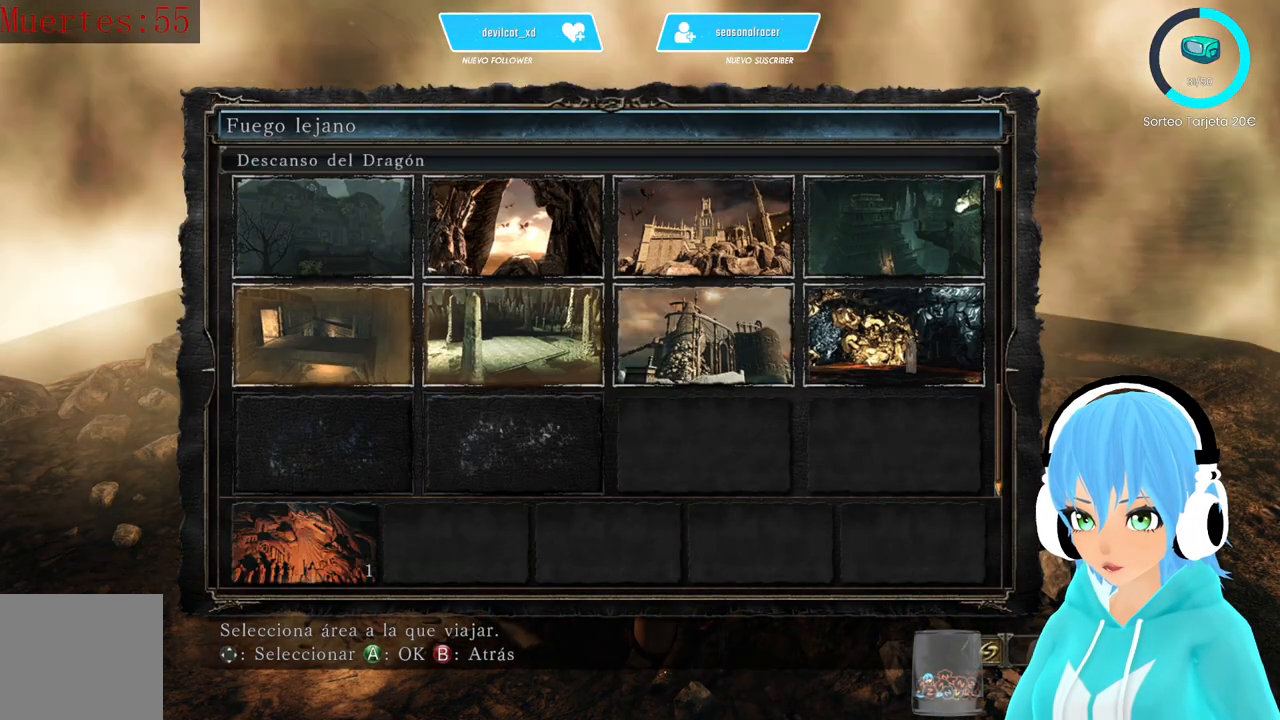
{"buttons": [], "left_stick": "center", "right_stick": "center", "events": [[167, "DPAD_RIGHT", "up"], [417, "DPAD_RIGHT", "down"], [500, "DPAD_RIGHT", "up"]]}
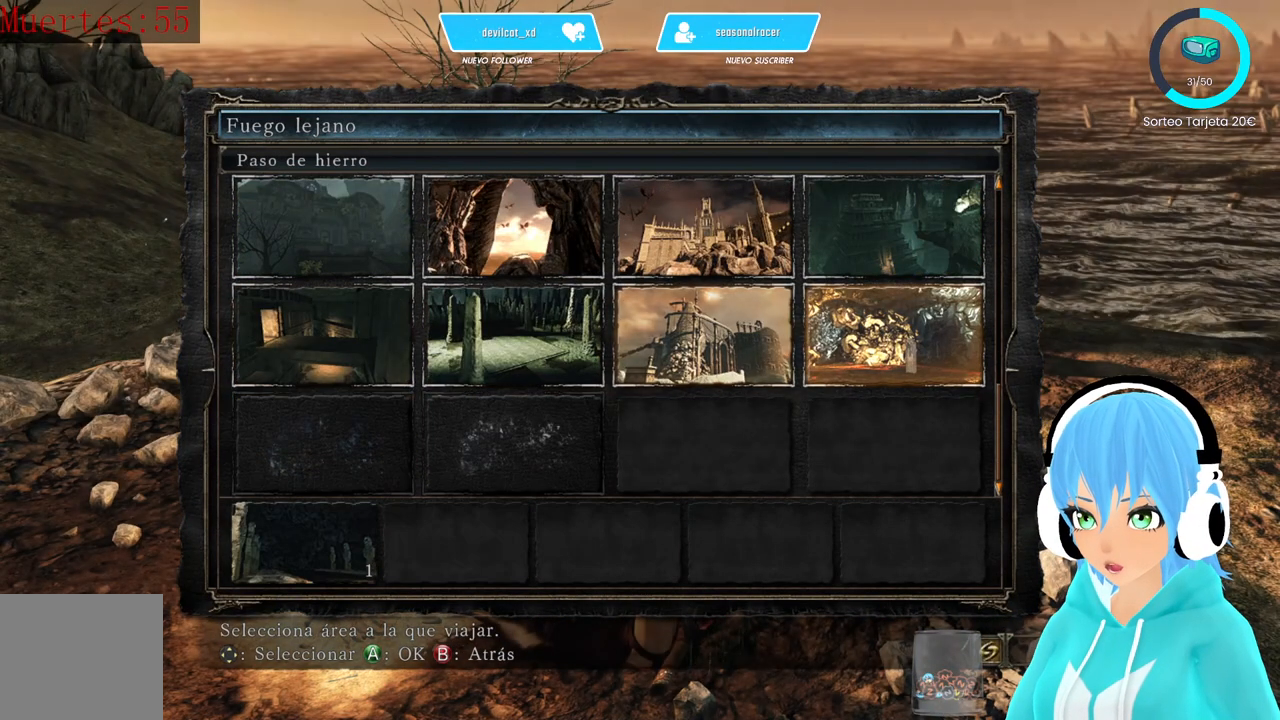
{"buttons": [], "left_stick": "center", "right_stick": "center", "events": []}
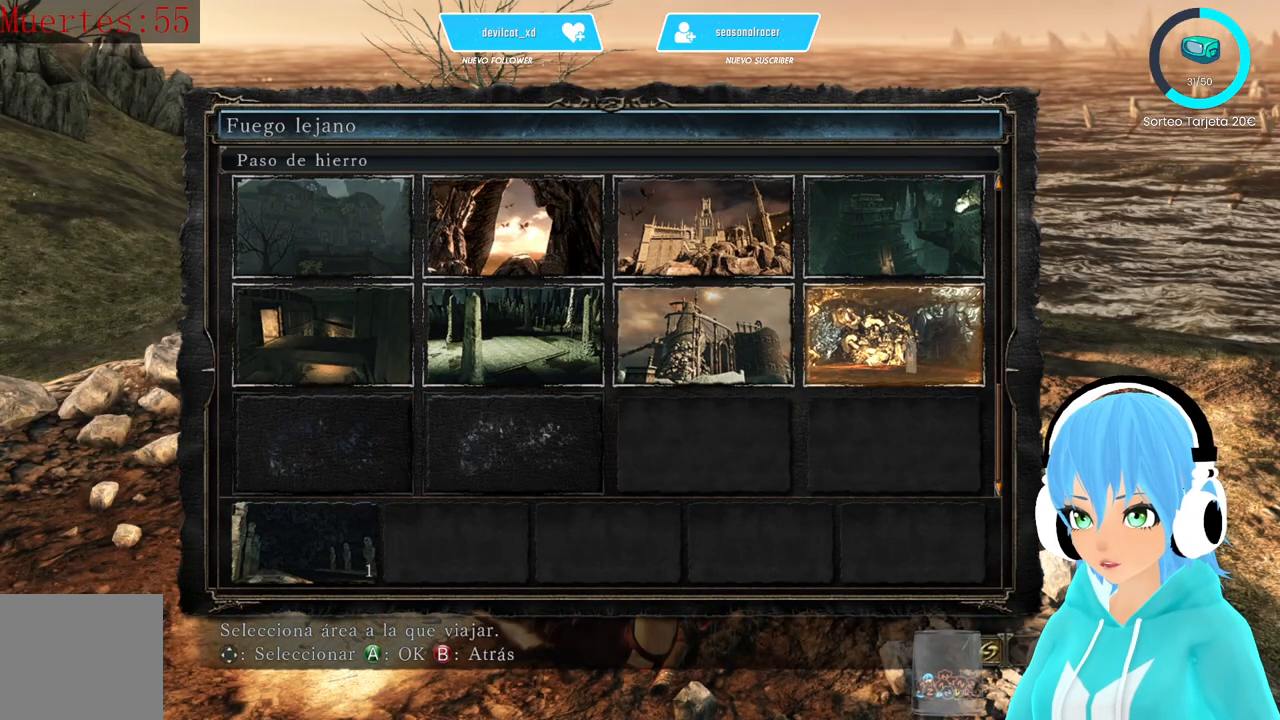
{"buttons": ["A"], "left_stick": "center", "right_stick": "center", "events": [[500, "A", "down"]]}
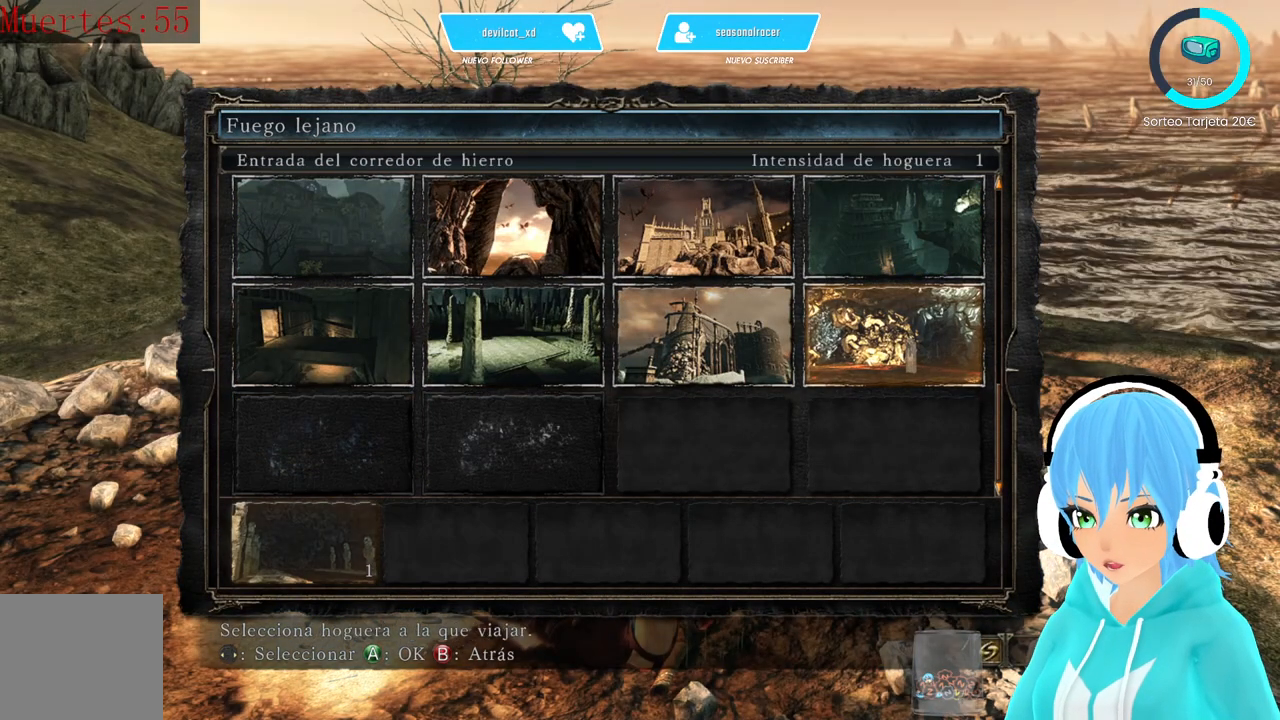
{"buttons": [], "left_stick": "center", "right_stick": "center", "events": [[83, "A", "up"]]}
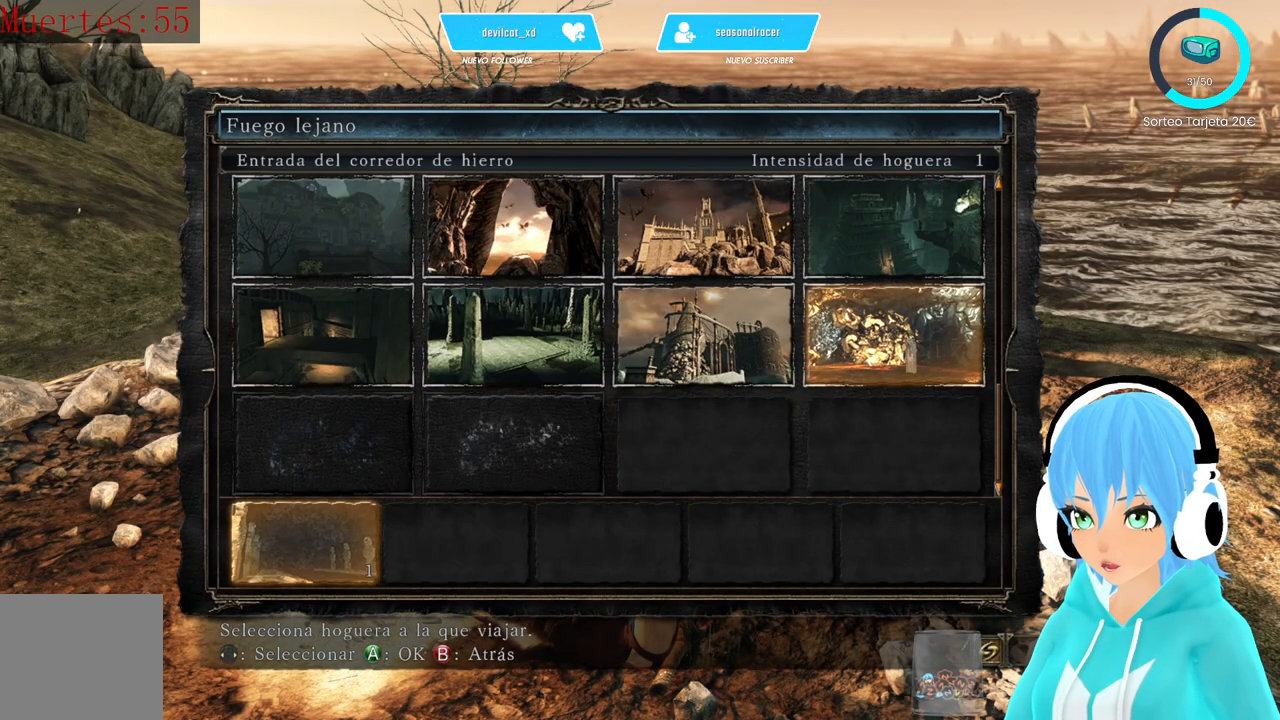
{"buttons": [], "left_stick": "center", "right_stick": "center", "events": []}
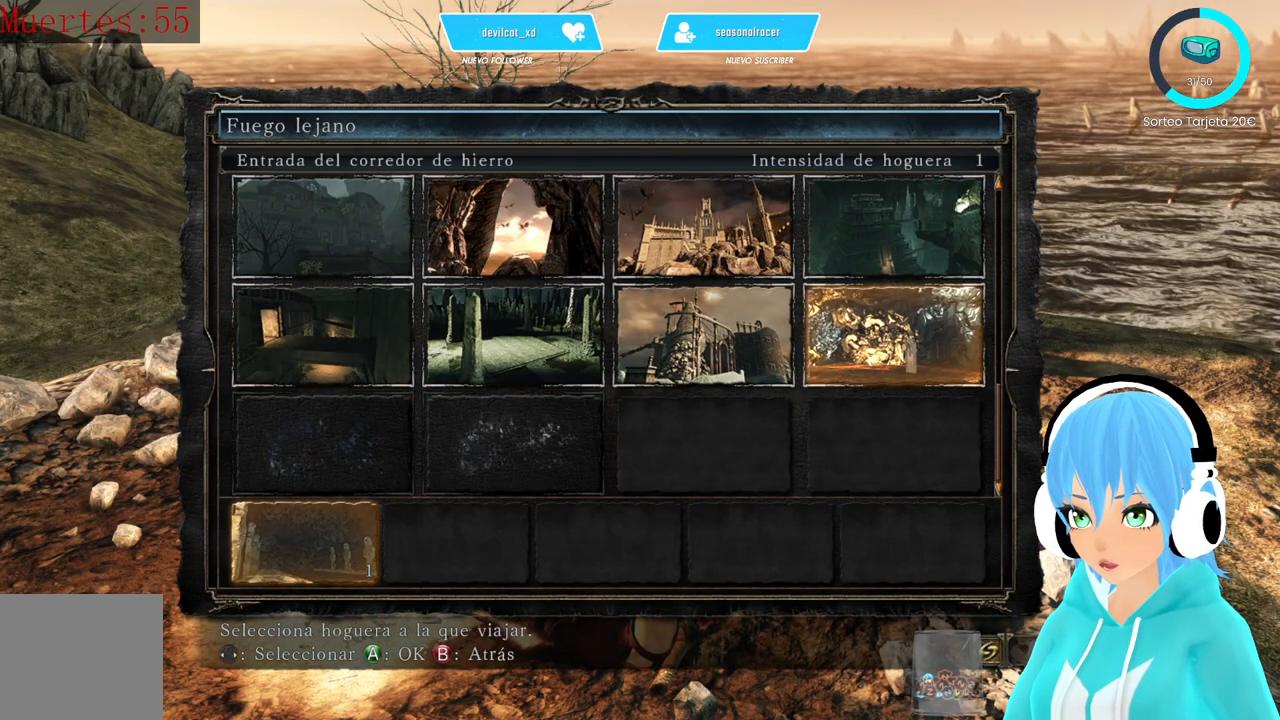
{"buttons": ["A"], "left_stick": "center", "right_stick": "center", "events": [[500, "A", "down"]]}
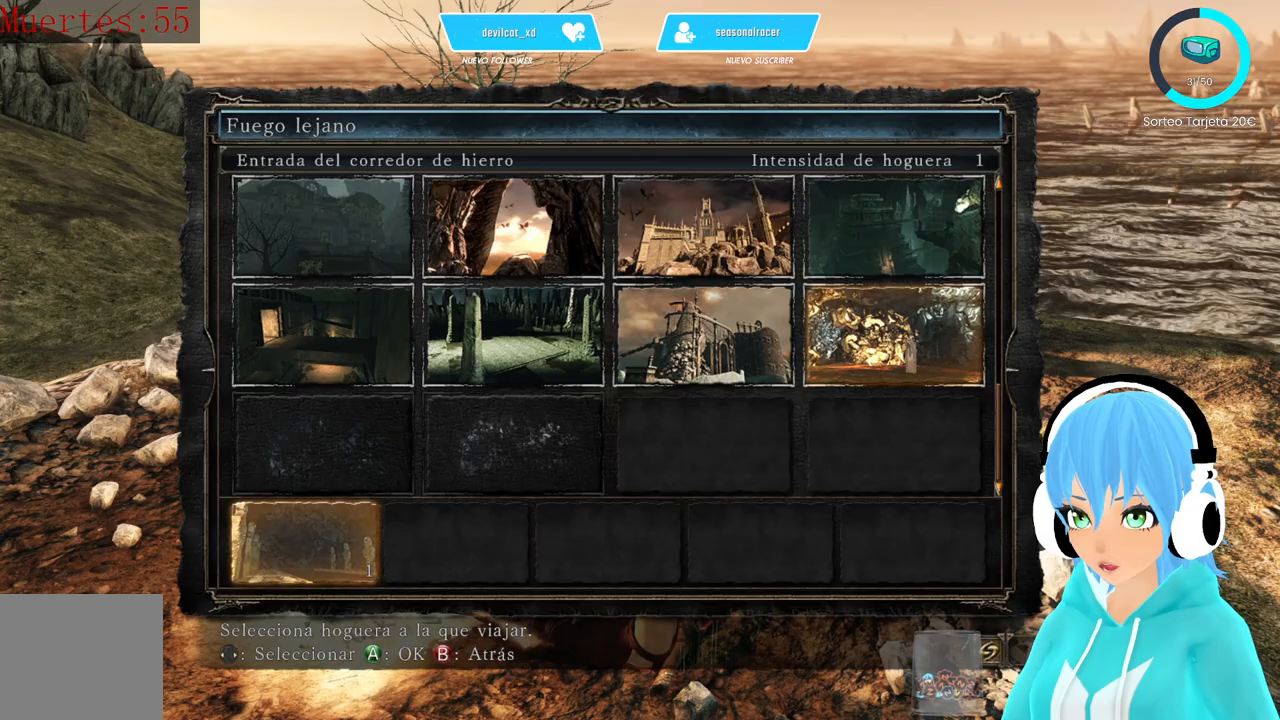
{"buttons": [], "left_stick": "center", "right_stick": "center", "events": [[83, "A", "up"]]}